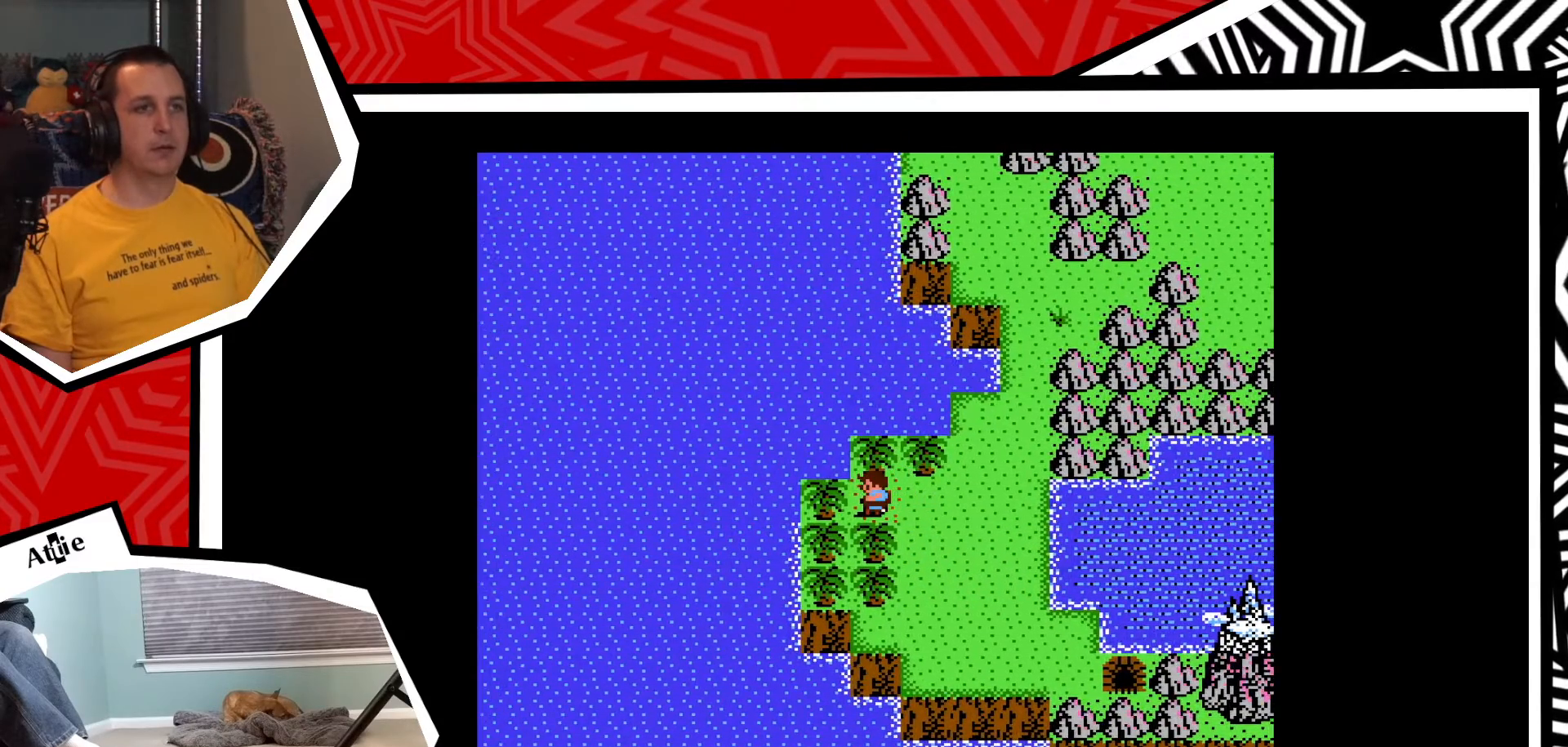
Gameplay with a controller (Nintendo layout); each line is a JSON object with the inputs held at the frame after it. "events" lists button and stick changes between this image and that frame as [ms after this image, input, new state], when the widget could be followed in between. Not read: L3 R3.
{"buttons": [], "events": []}
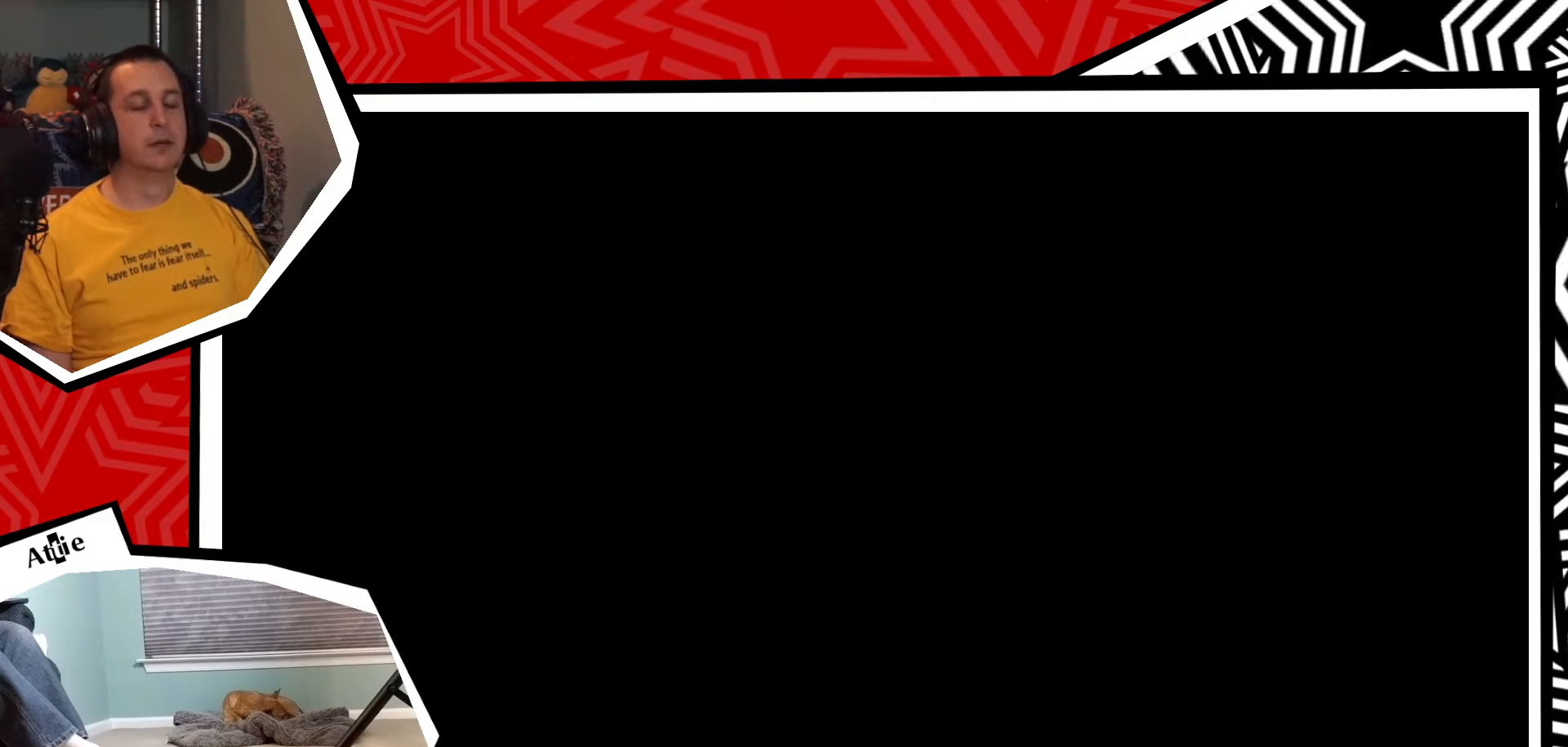
{"buttons": [], "events": []}
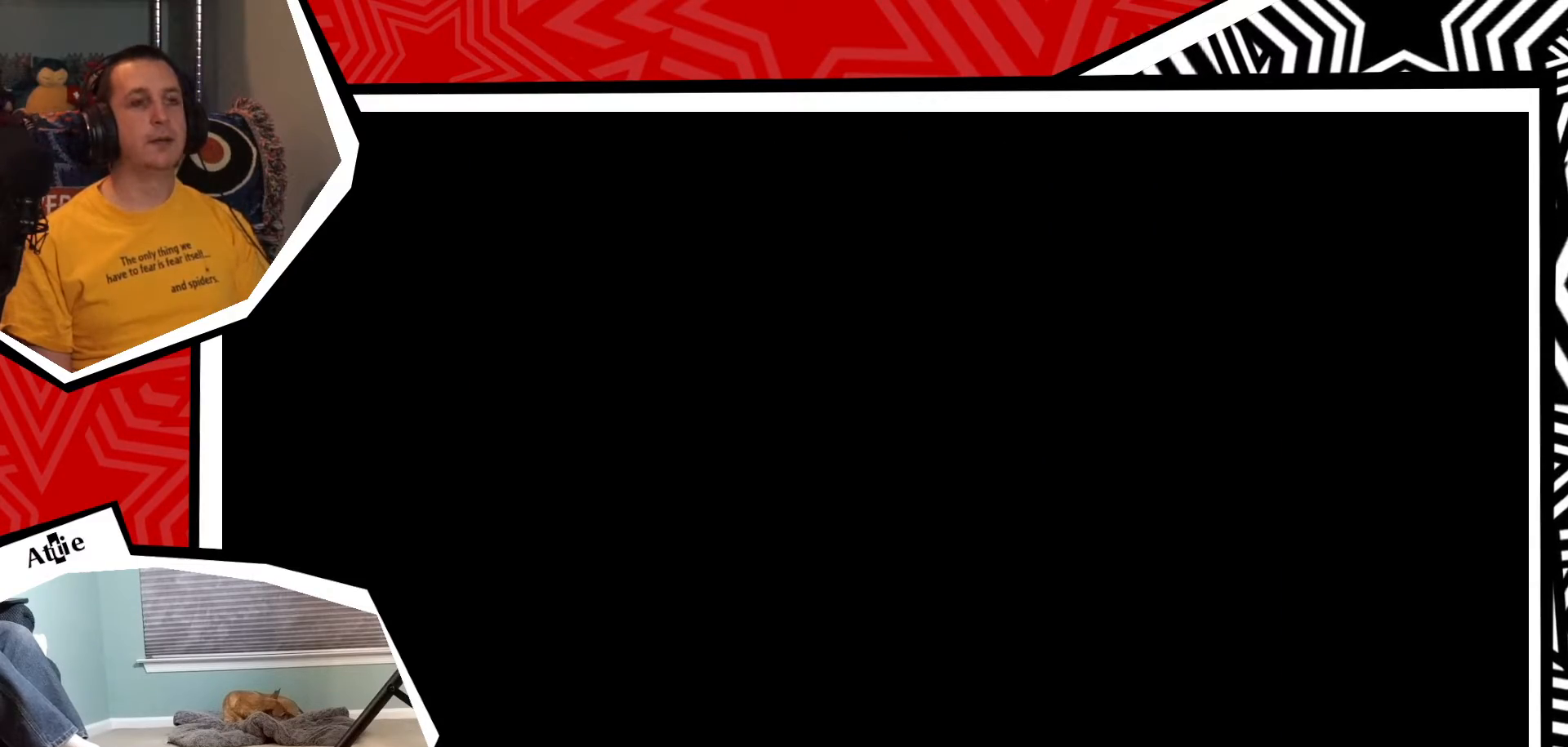
{"buttons": [], "events": []}
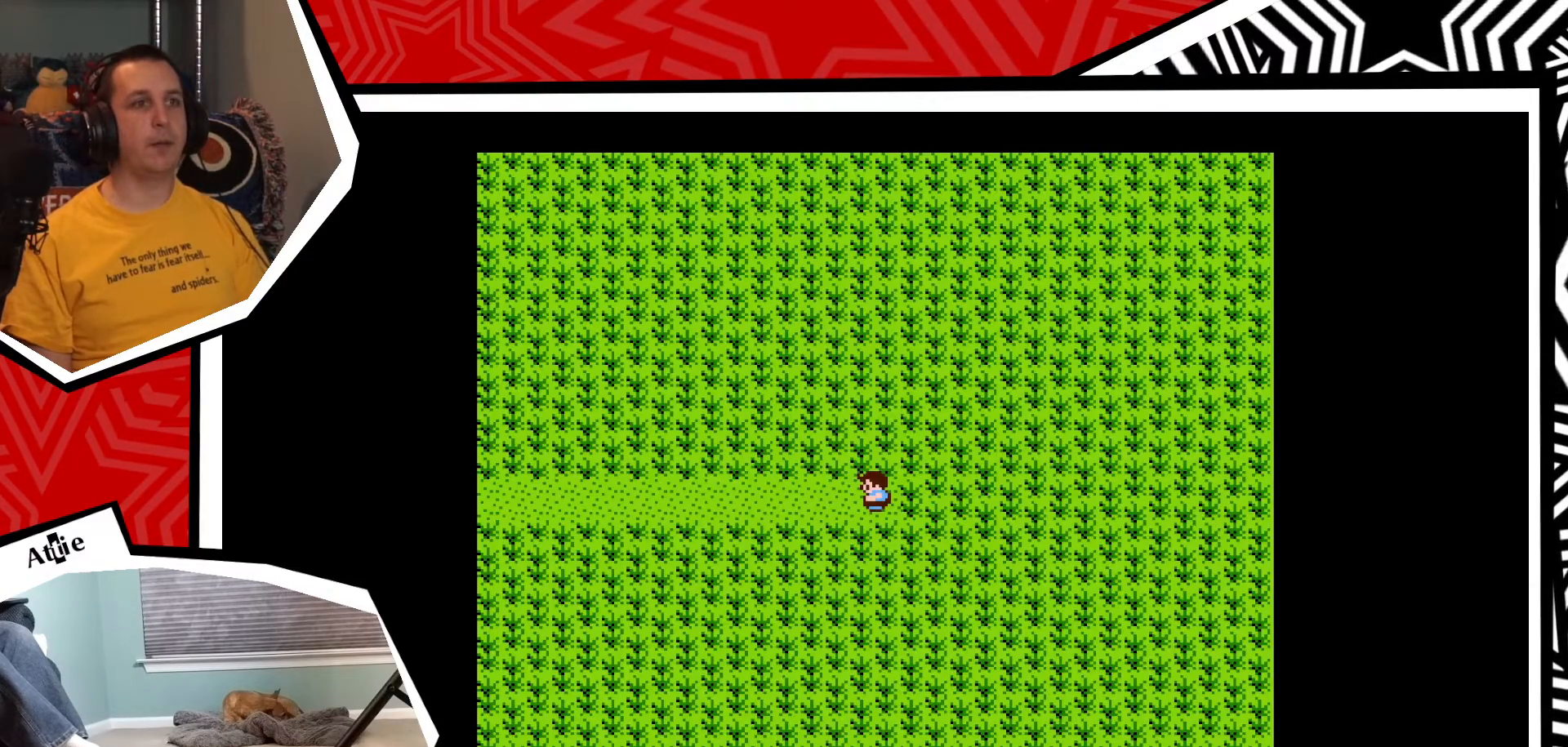
{"buttons": ["DPAD_LEFT"], "events": [[300, "DPAD_LEFT", "down"]]}
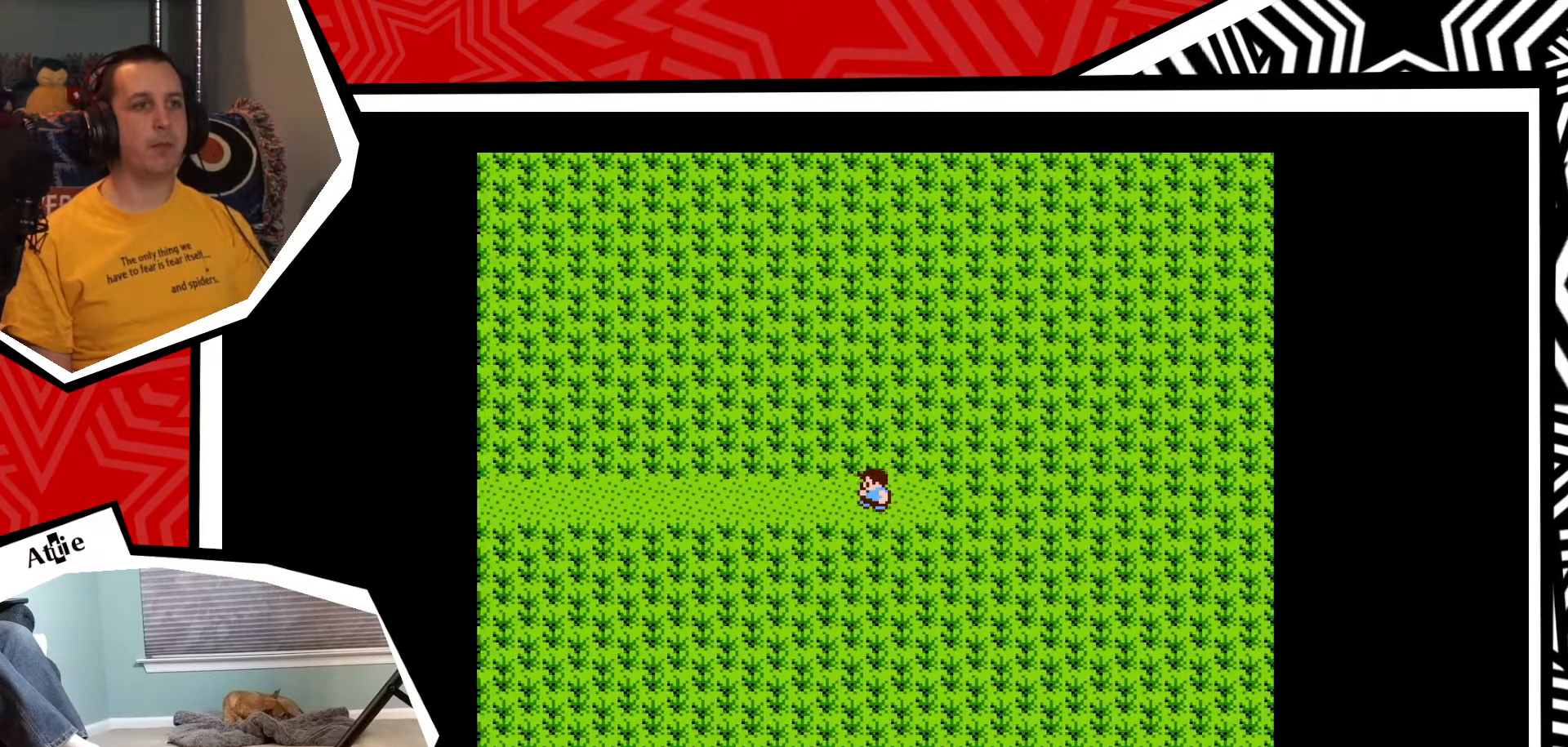
{"buttons": ["DPAD_LEFT"], "events": []}
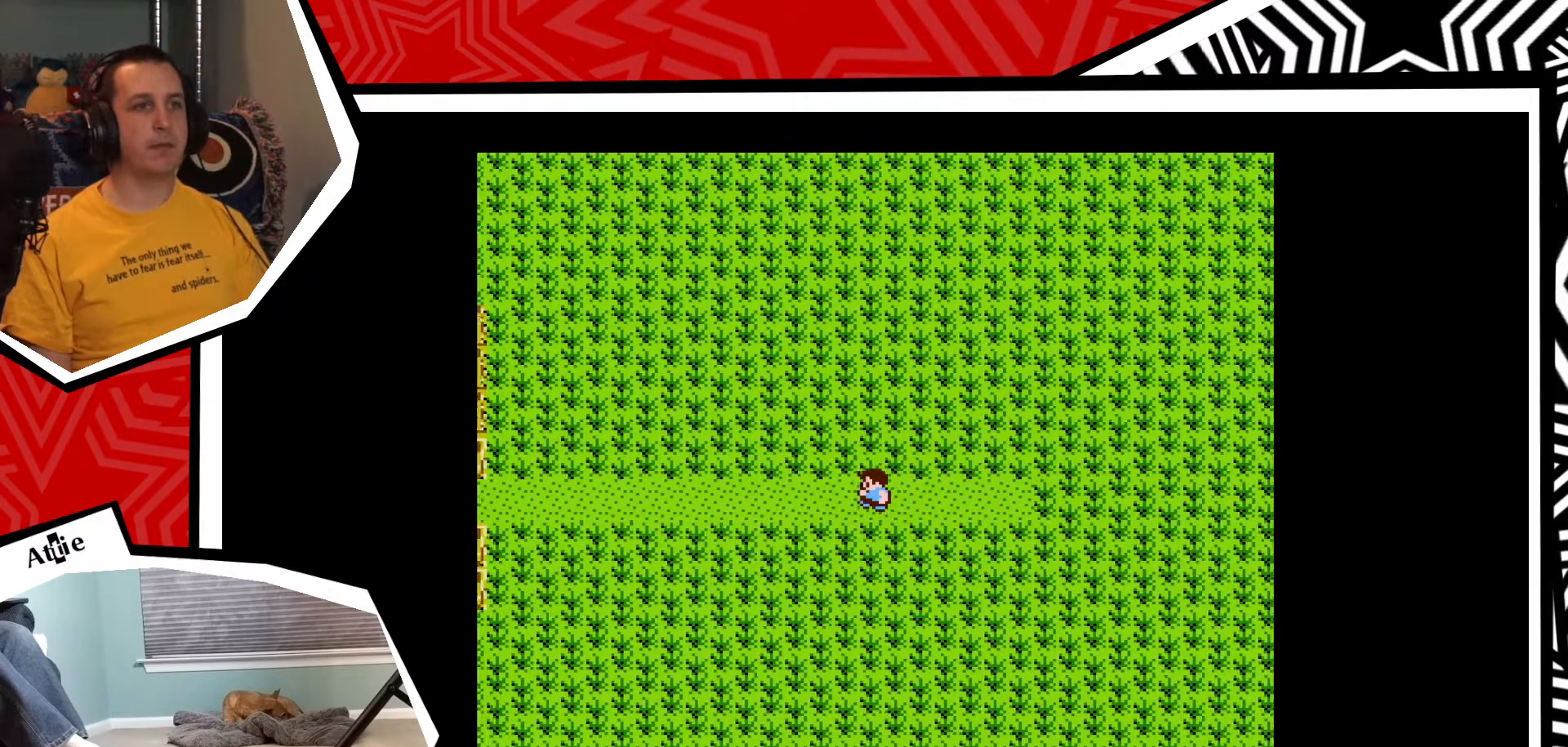
{"buttons": ["DPAD_LEFT"], "events": []}
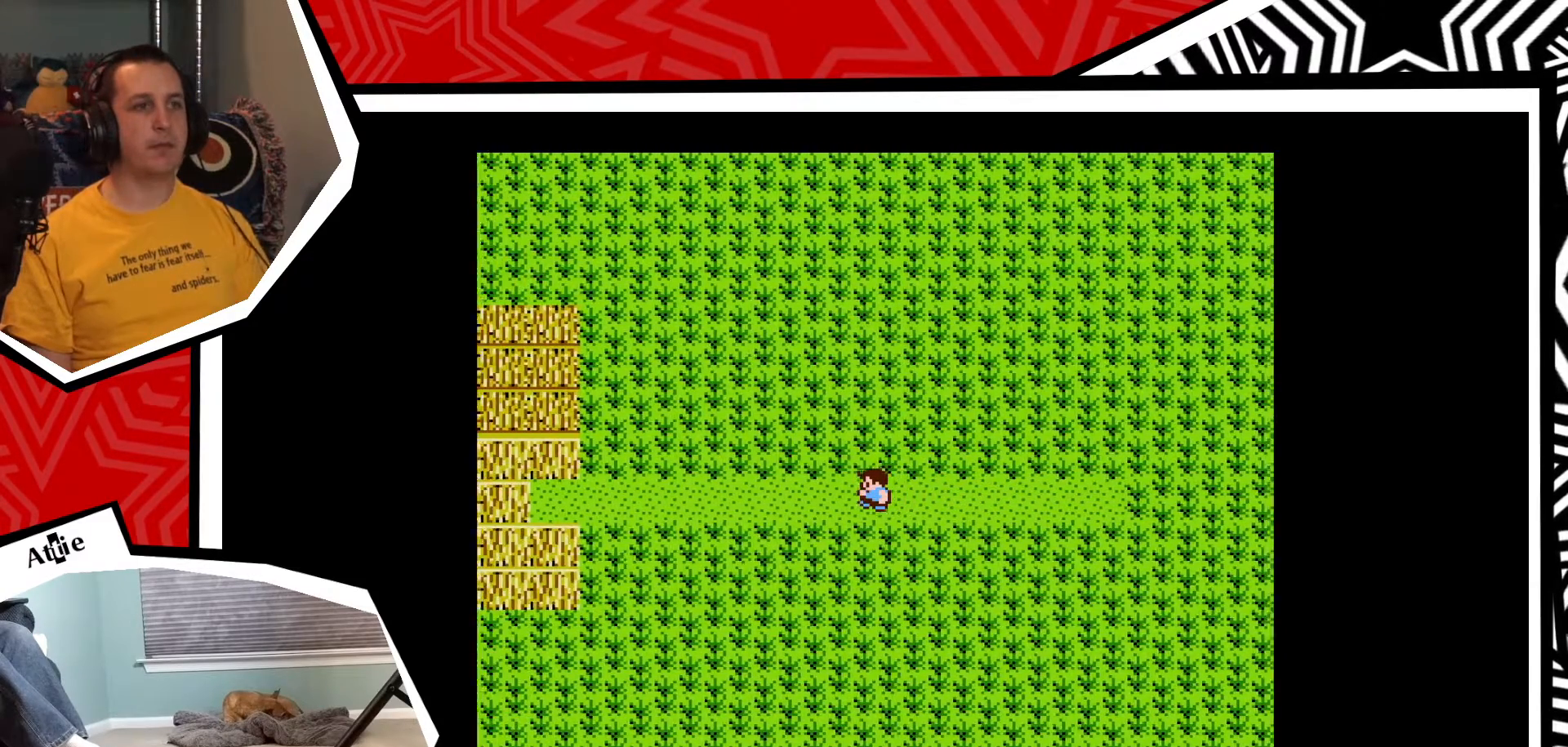
{"buttons": ["DPAD_LEFT"], "events": []}
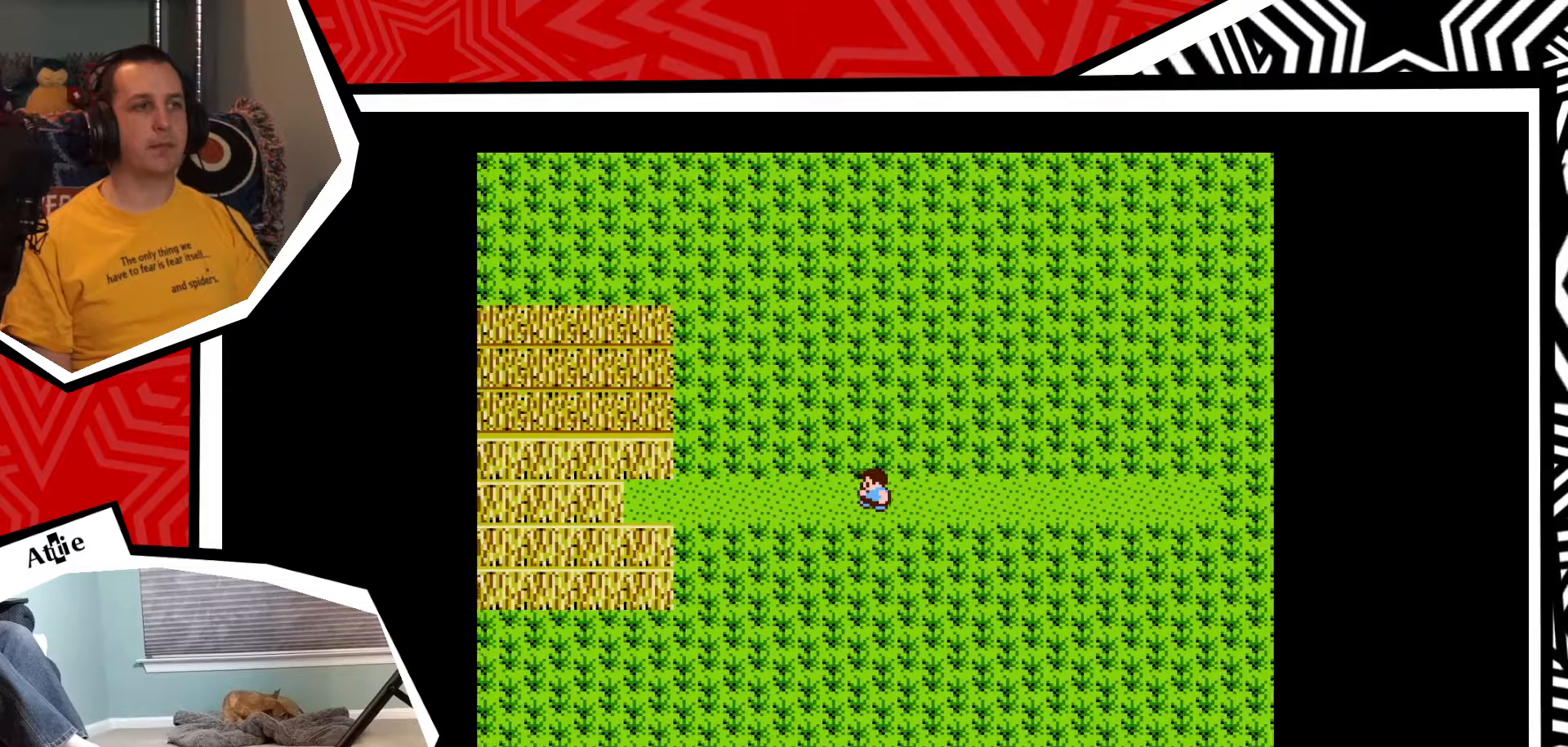
{"buttons": ["DPAD_LEFT"], "events": []}
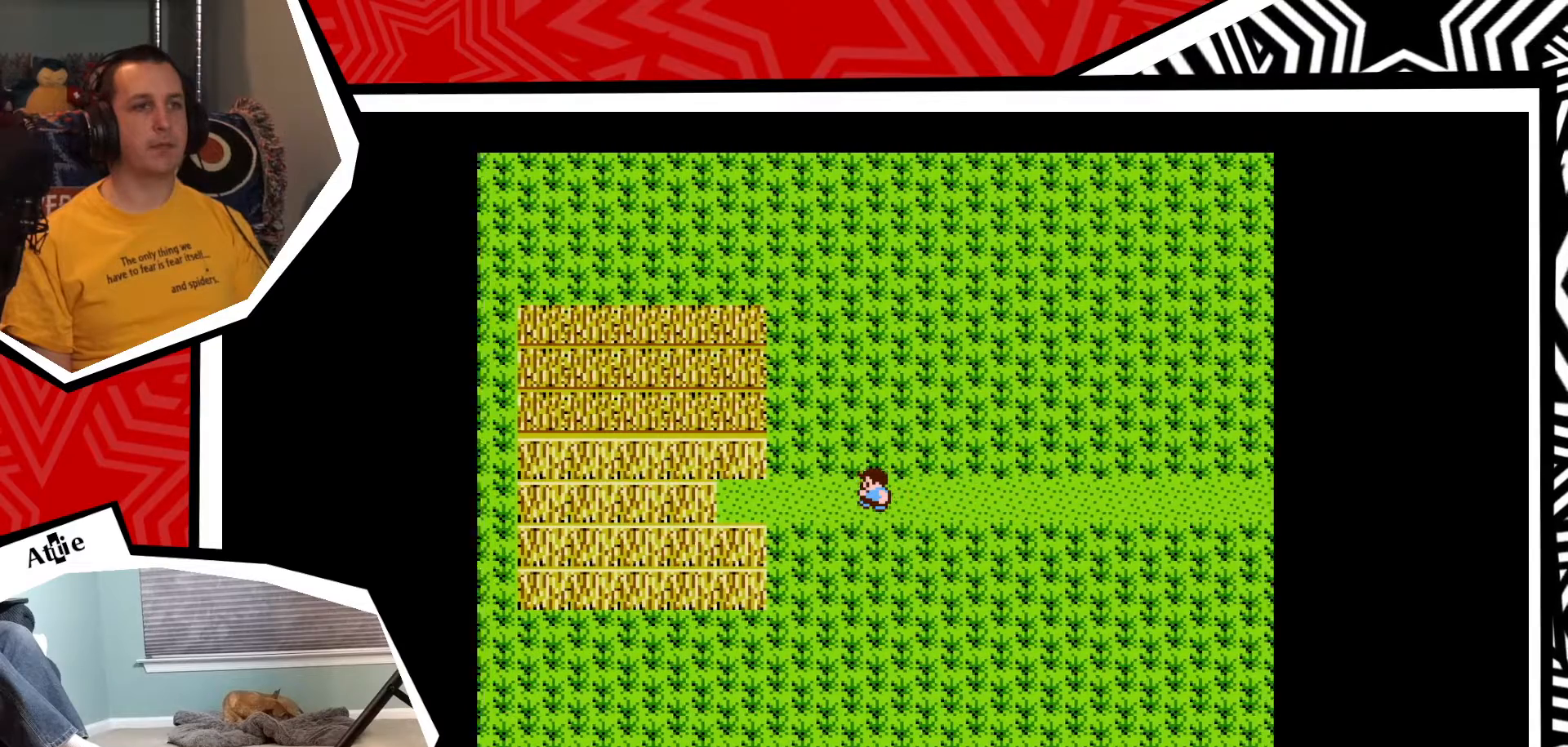
{"buttons": ["DPAD_LEFT"], "events": []}
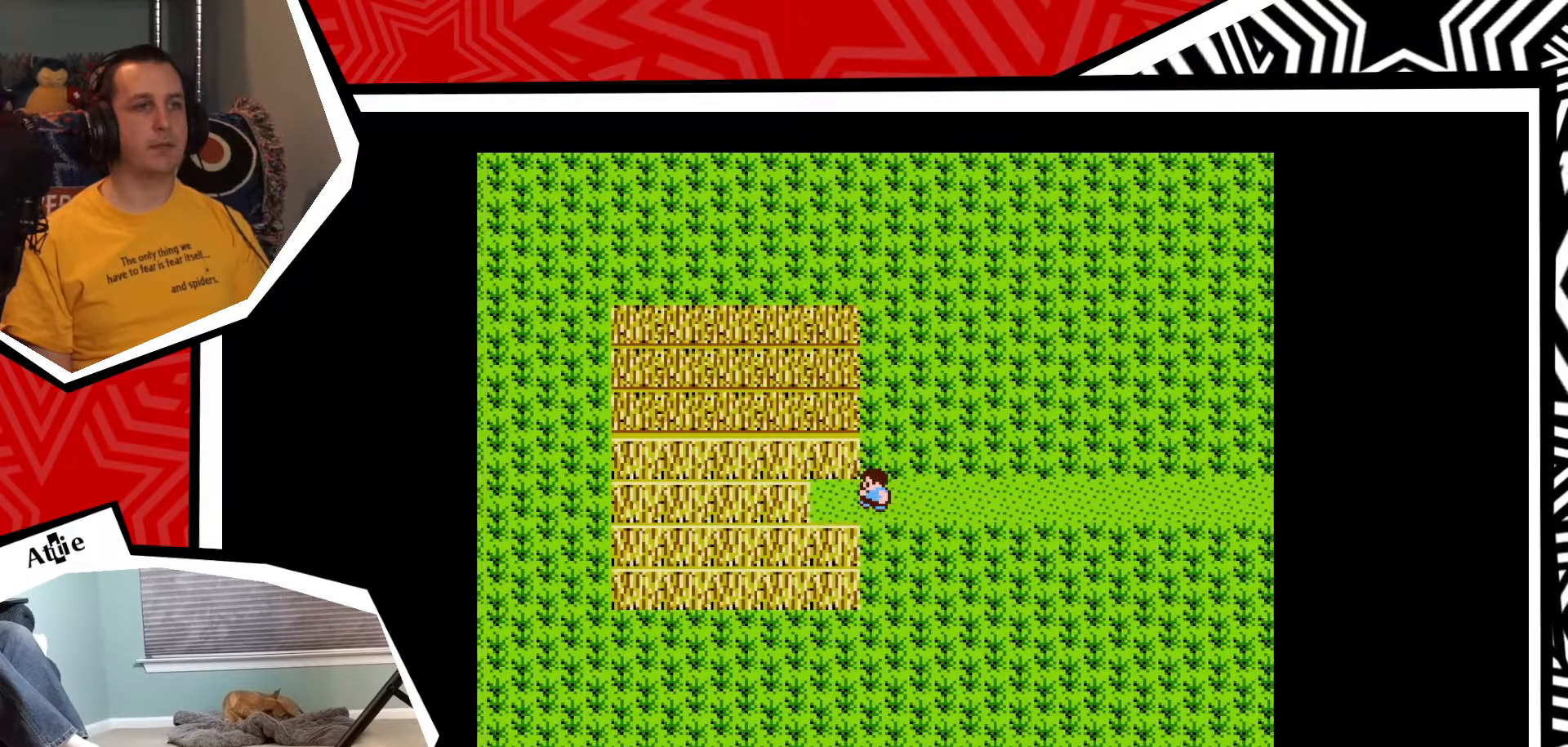
{"buttons": ["DPAD_LEFT"], "events": []}
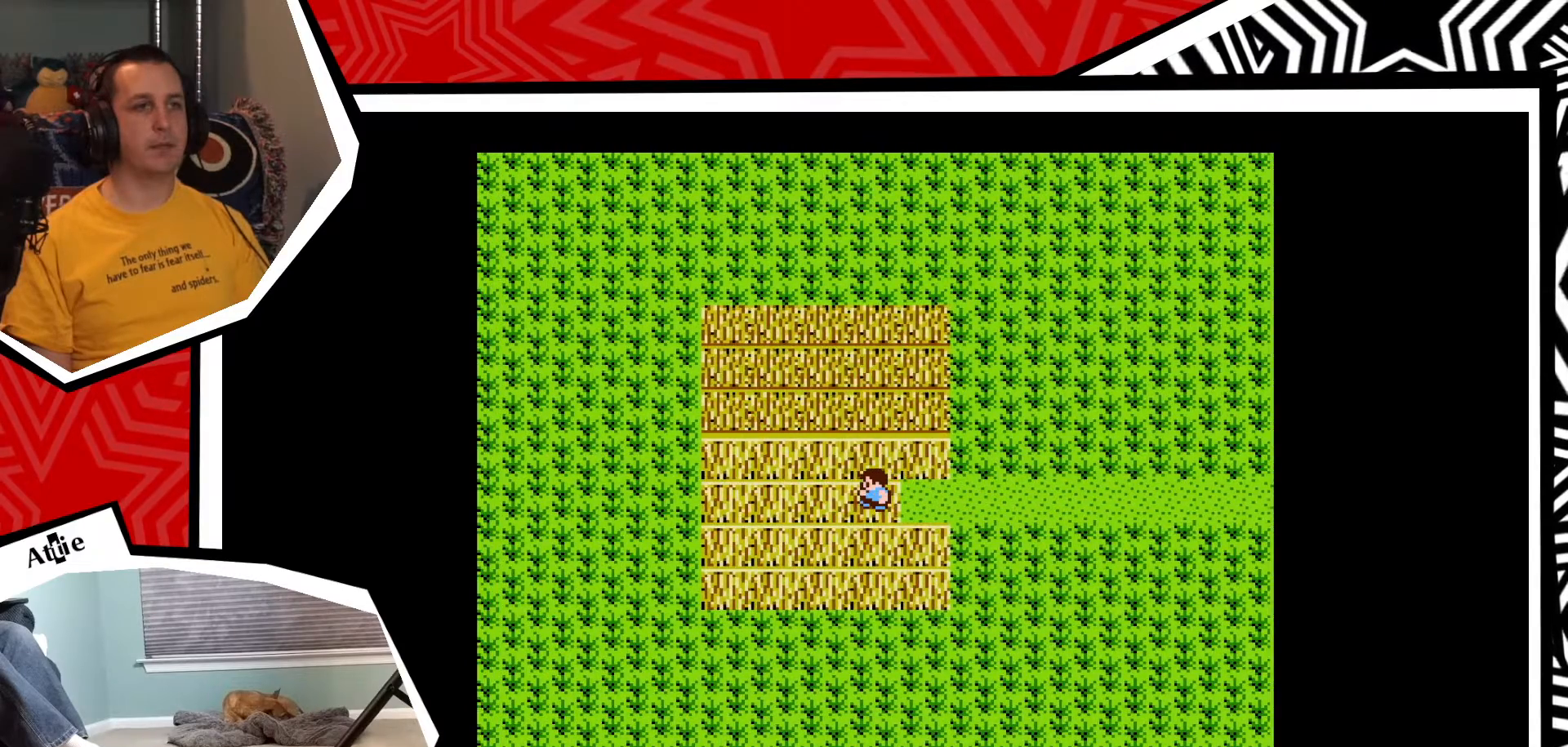
{"buttons": [], "events": [[100, "DPAD_LEFT", "up"]]}
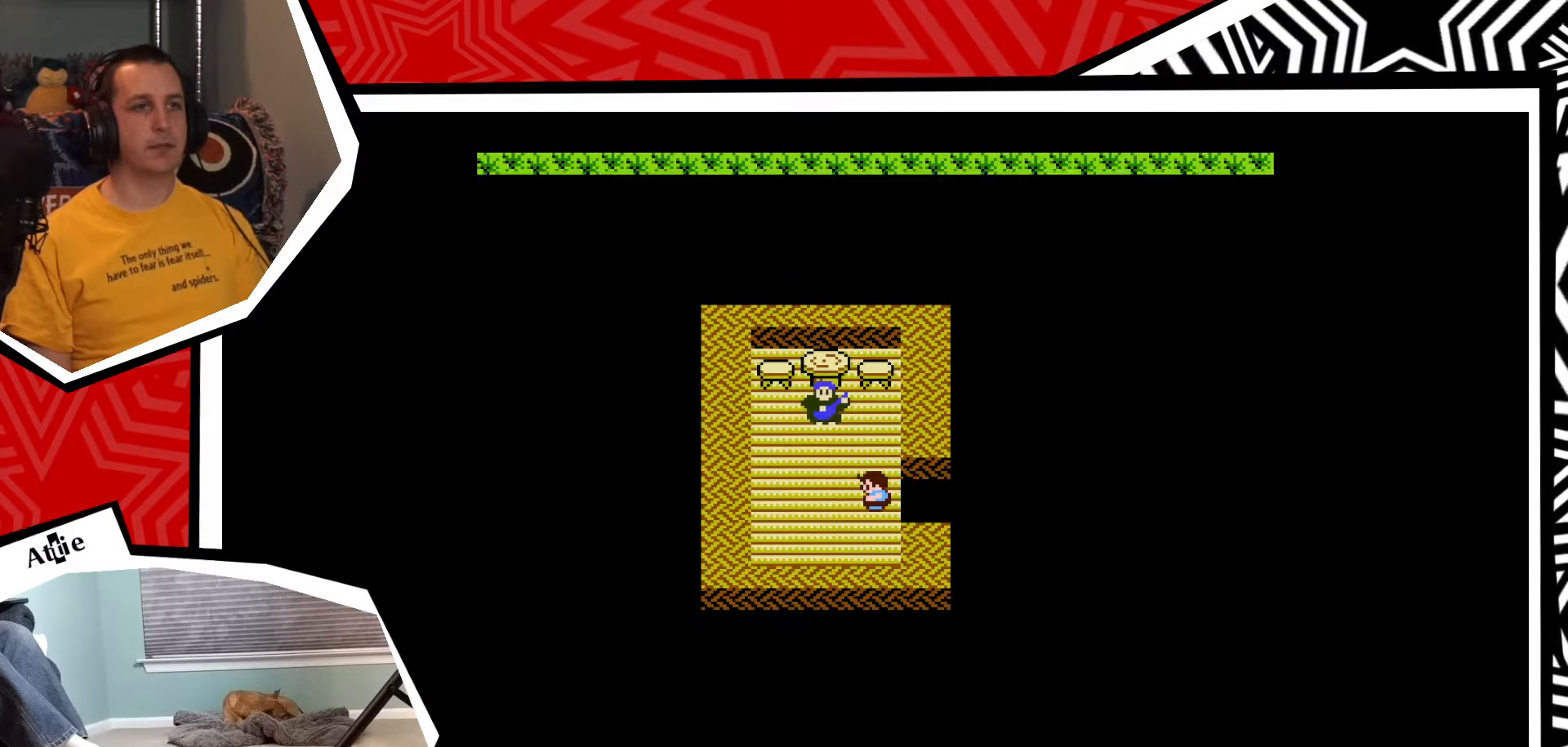
{"buttons": ["DPAD_UP"], "events": [[200, "DPAD_LEFT", "down"], [417, "DPAD_LEFT", "up"], [417, "DPAD_UP", "down"]]}
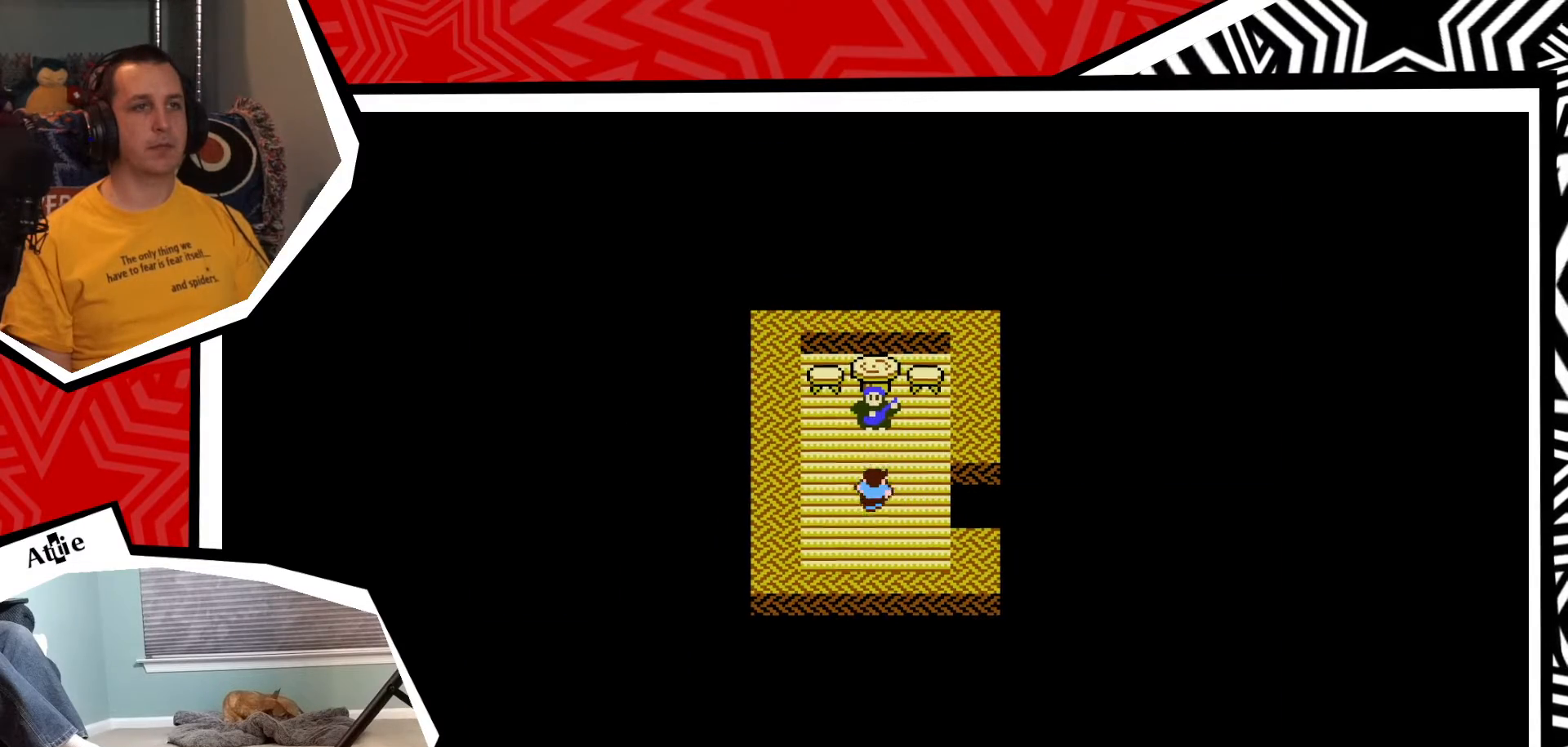
{"buttons": [], "events": [[333, "DPAD_UP", "up"], [350, "B", "down"], [483, "B", "up"]]}
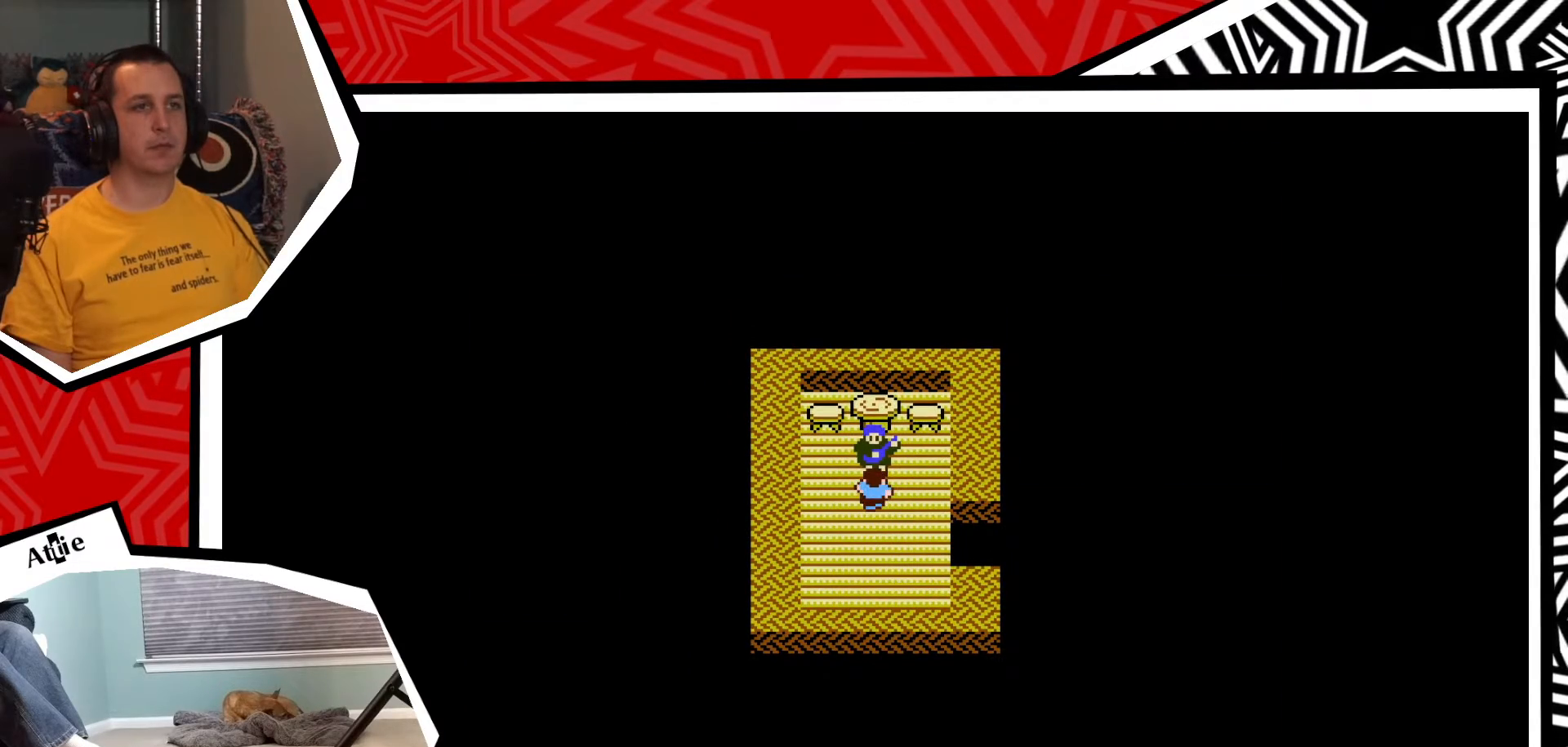
{"buttons": [], "events": []}
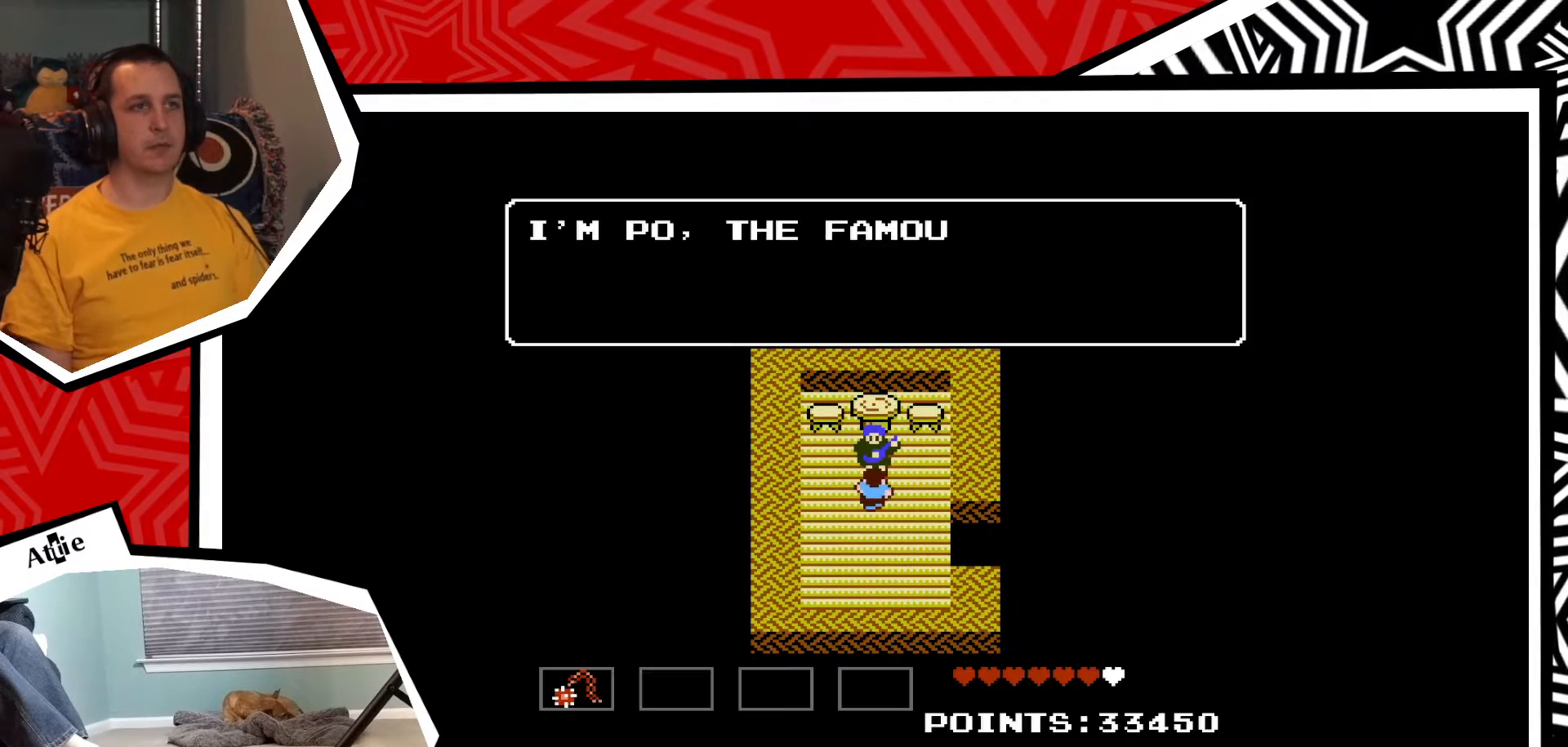
{"buttons": [], "events": []}
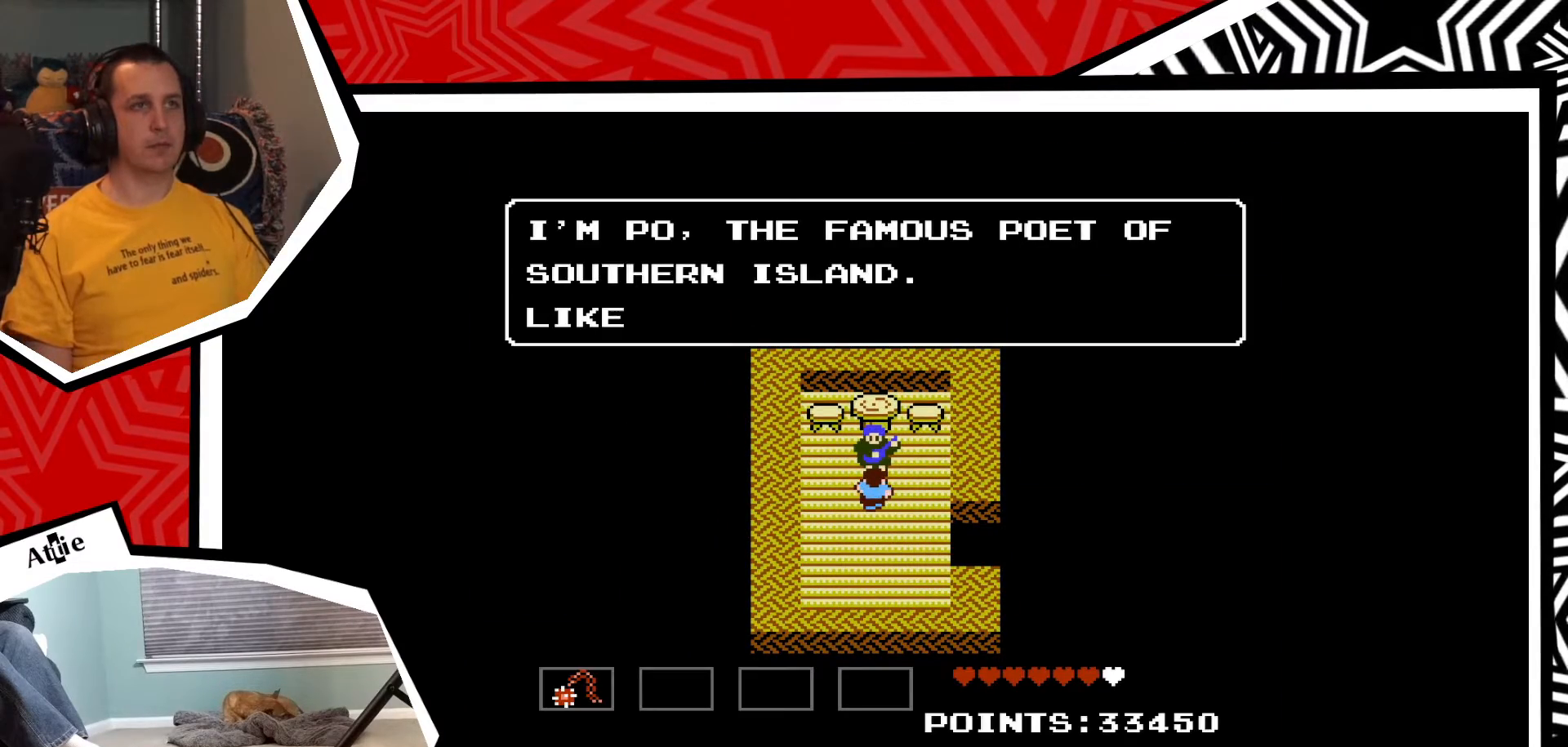
{"buttons": [], "events": []}
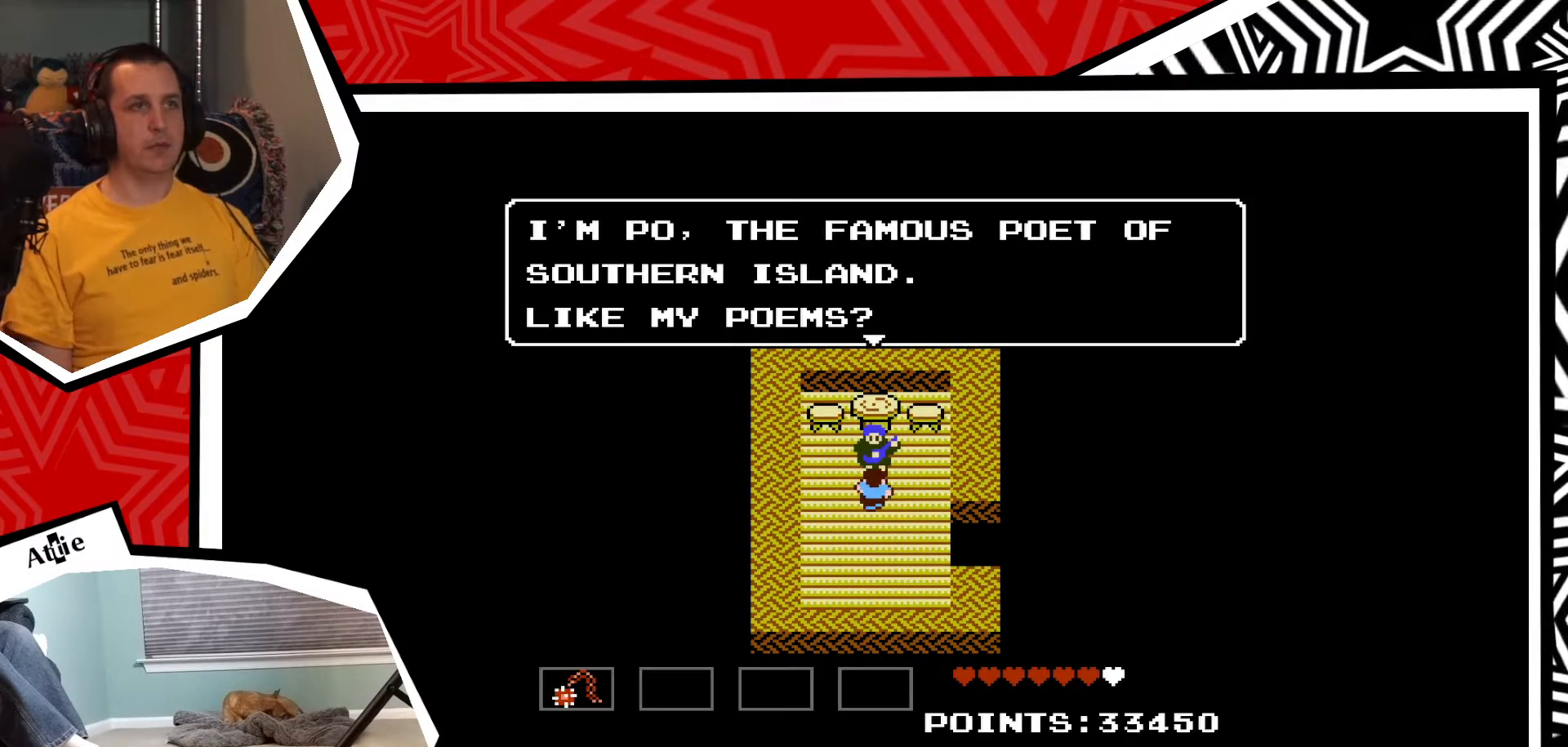
{"buttons": [], "events": []}
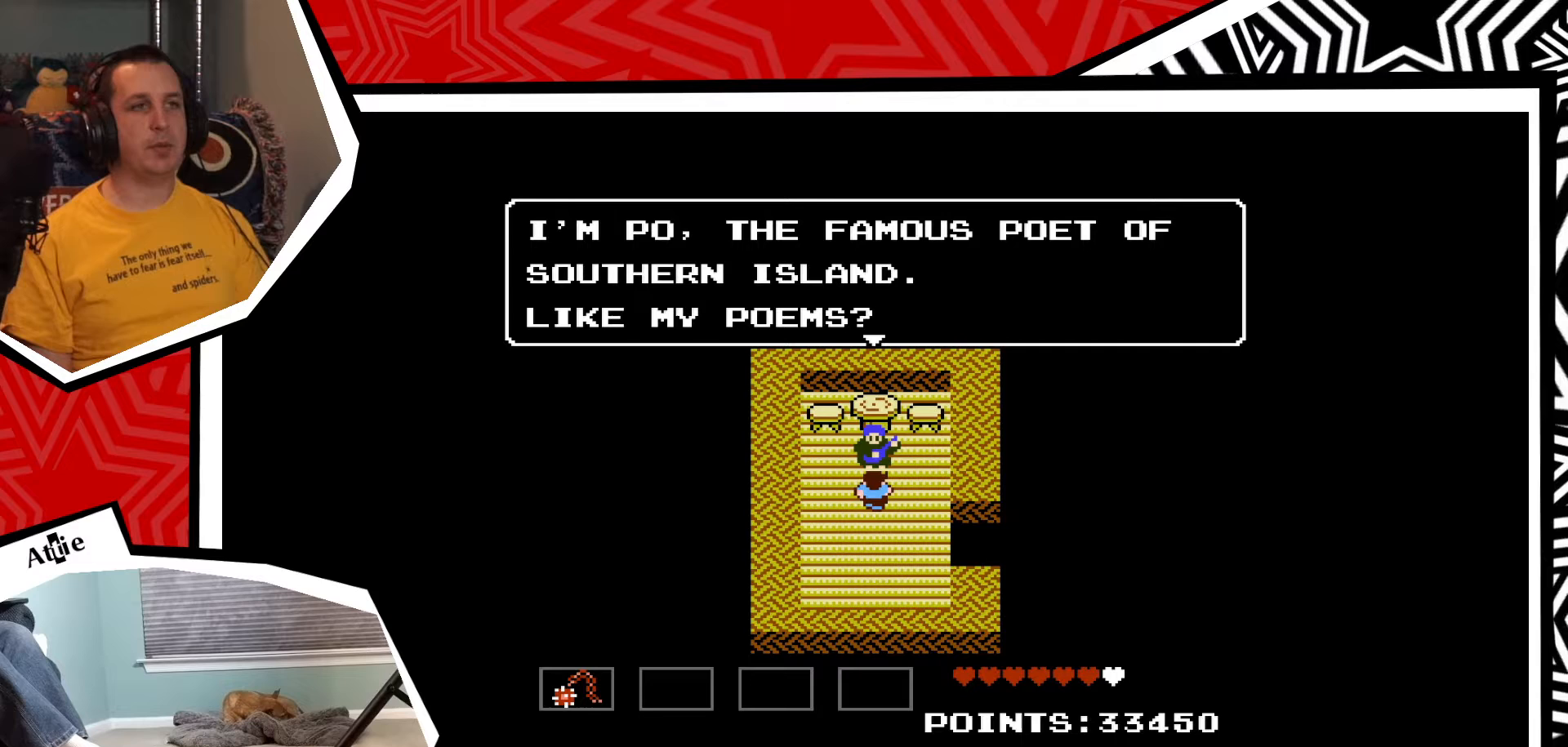
{"buttons": [], "events": []}
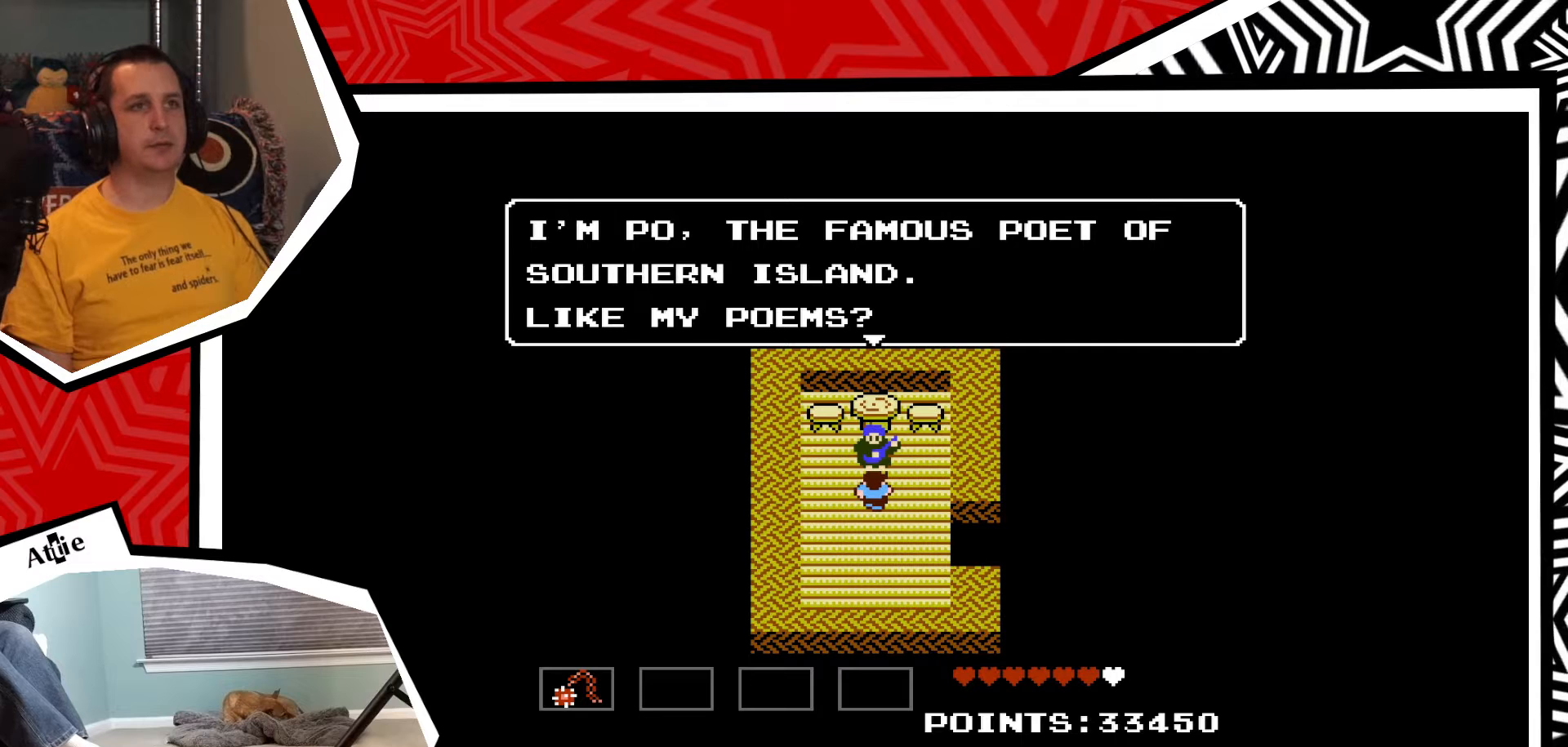
{"buttons": [], "events": []}
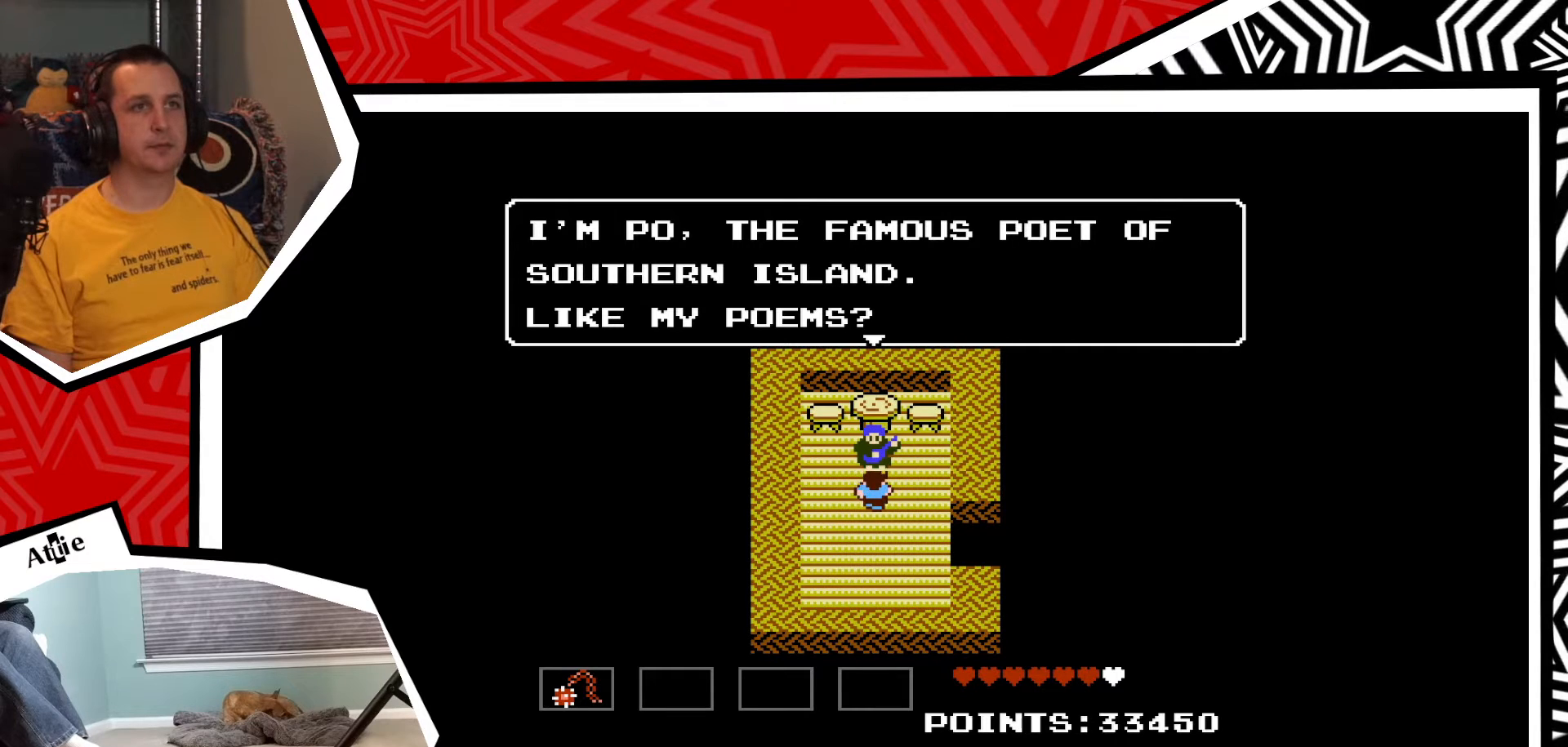
{"buttons": ["B"], "events": [[450, "B", "down"]]}
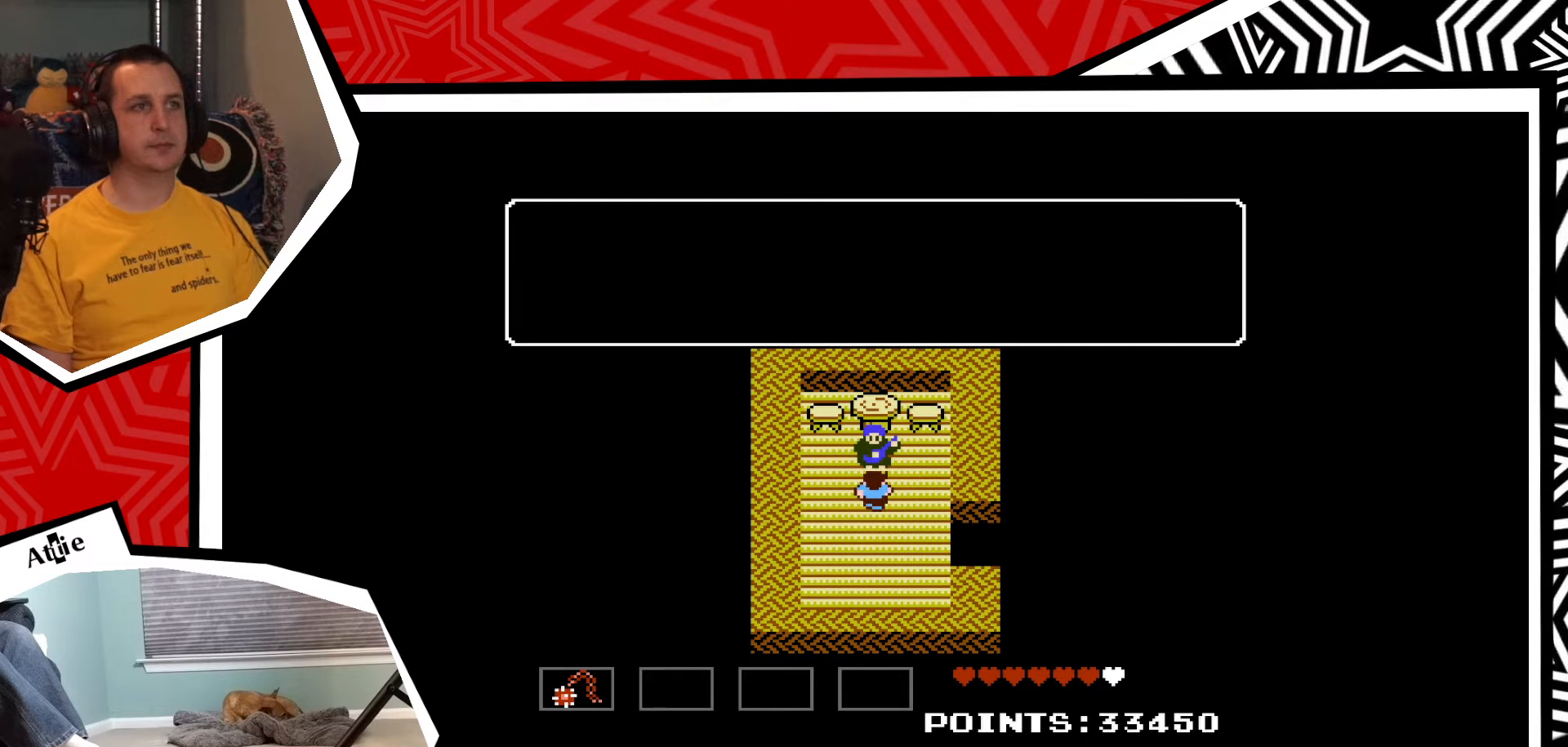
{"buttons": [], "events": [[83, "B", "up"]]}
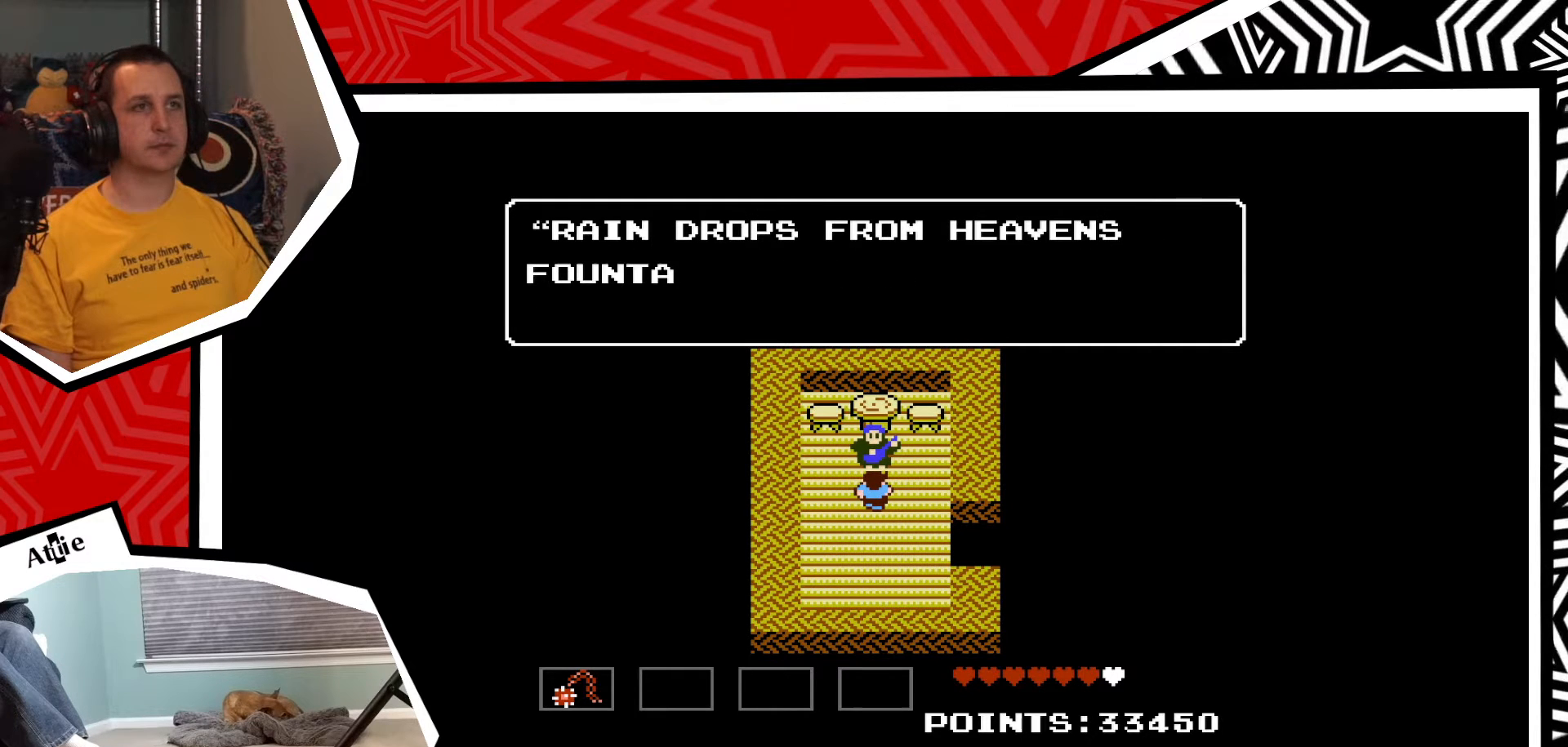
{"buttons": [], "events": []}
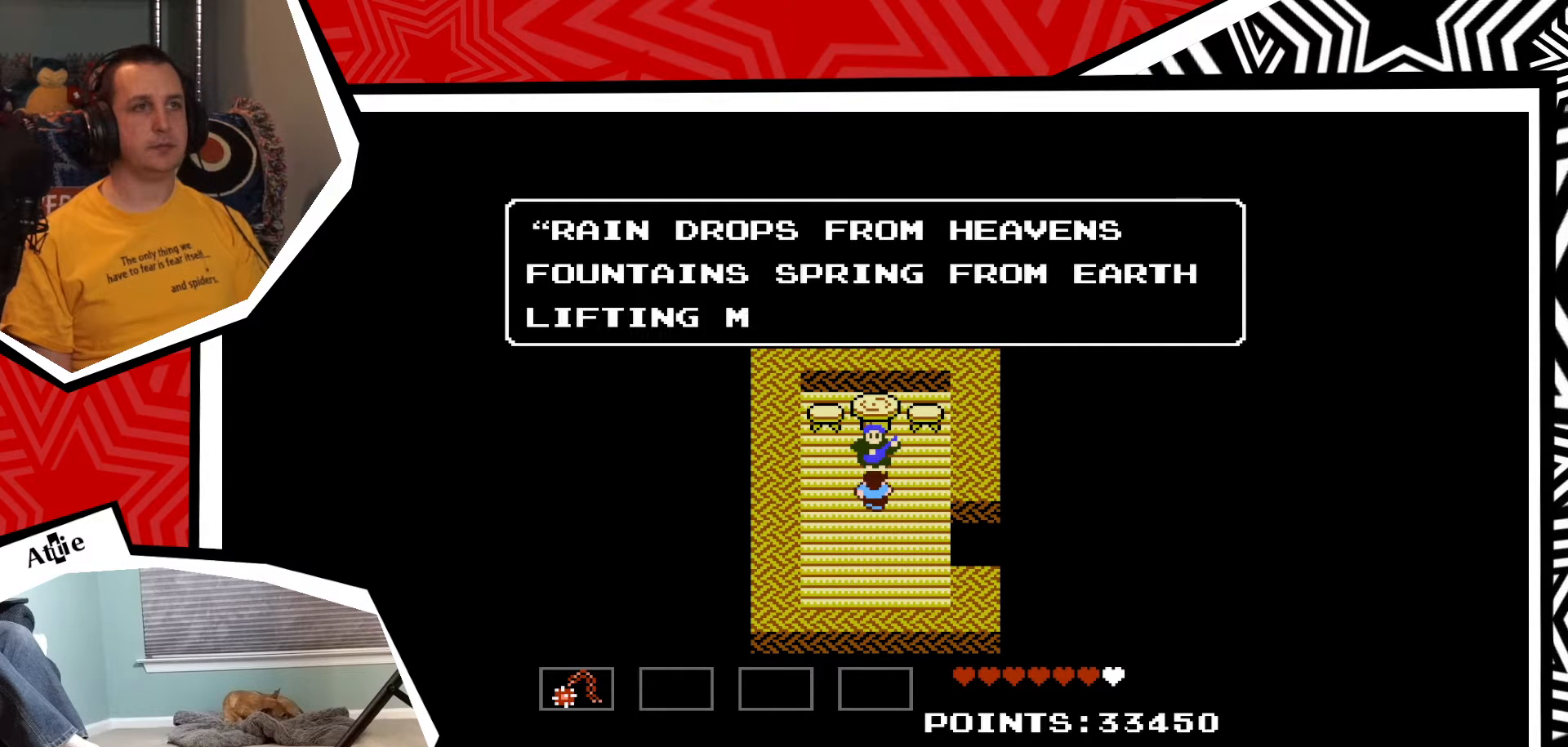
{"buttons": [], "events": []}
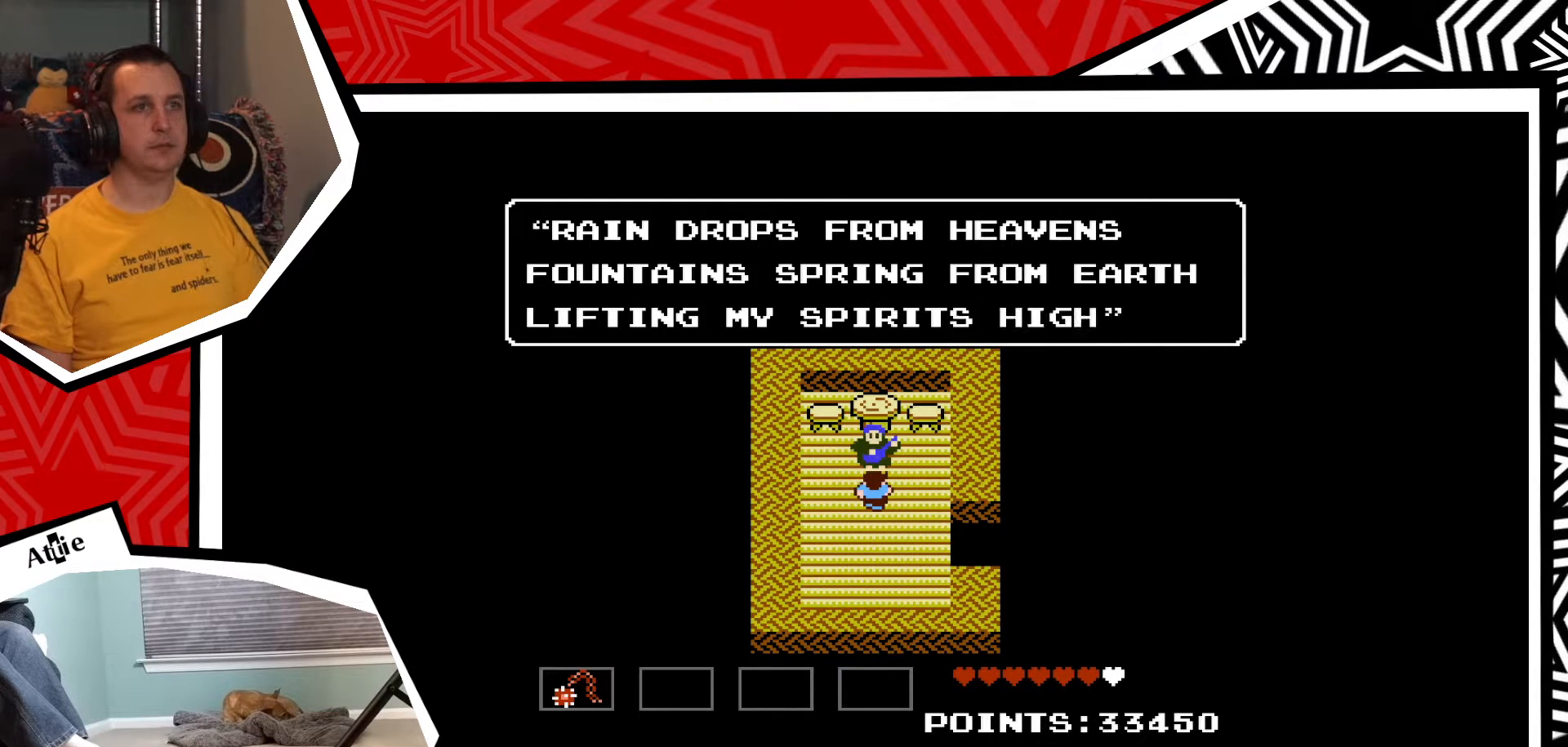
{"buttons": [], "events": []}
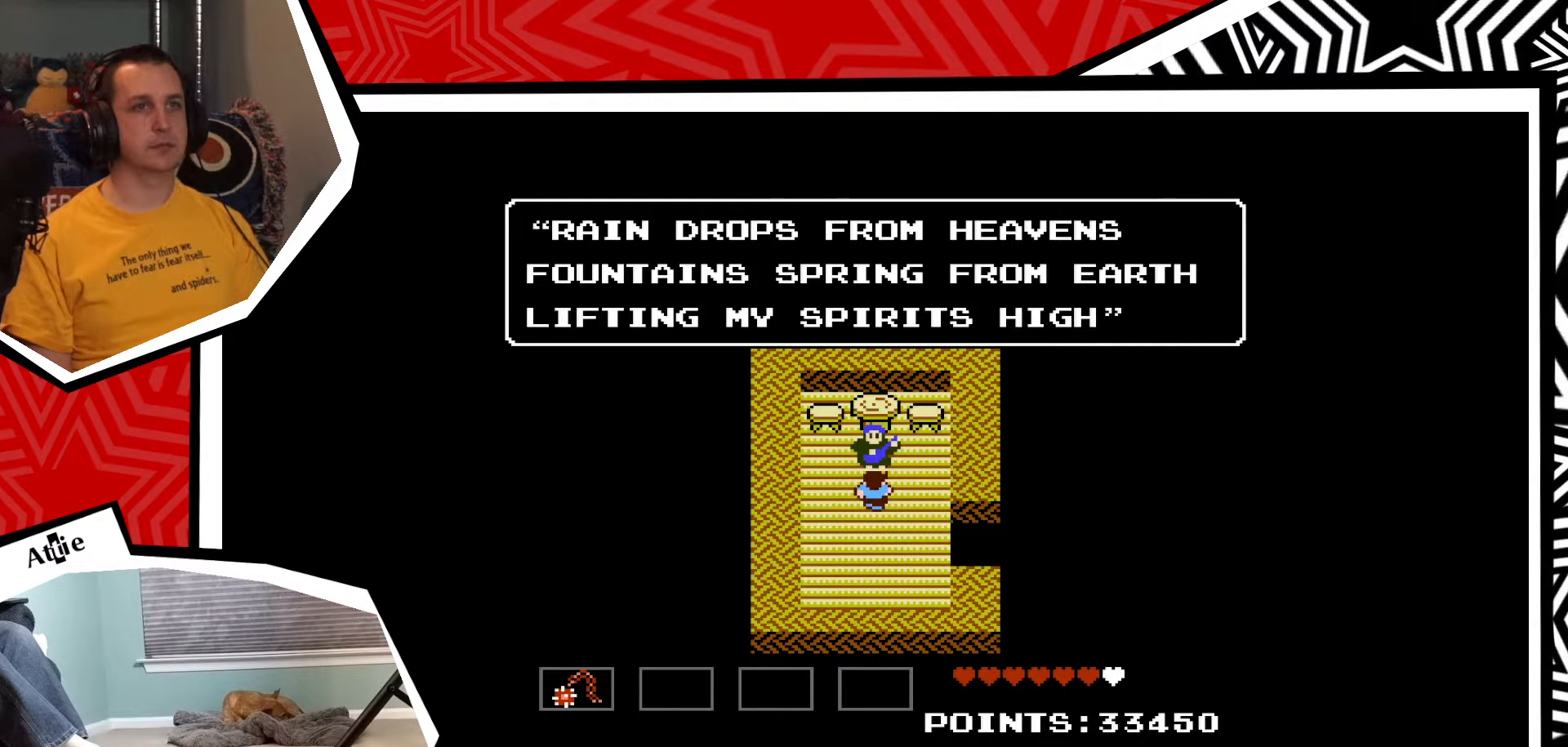
{"buttons": [], "events": []}
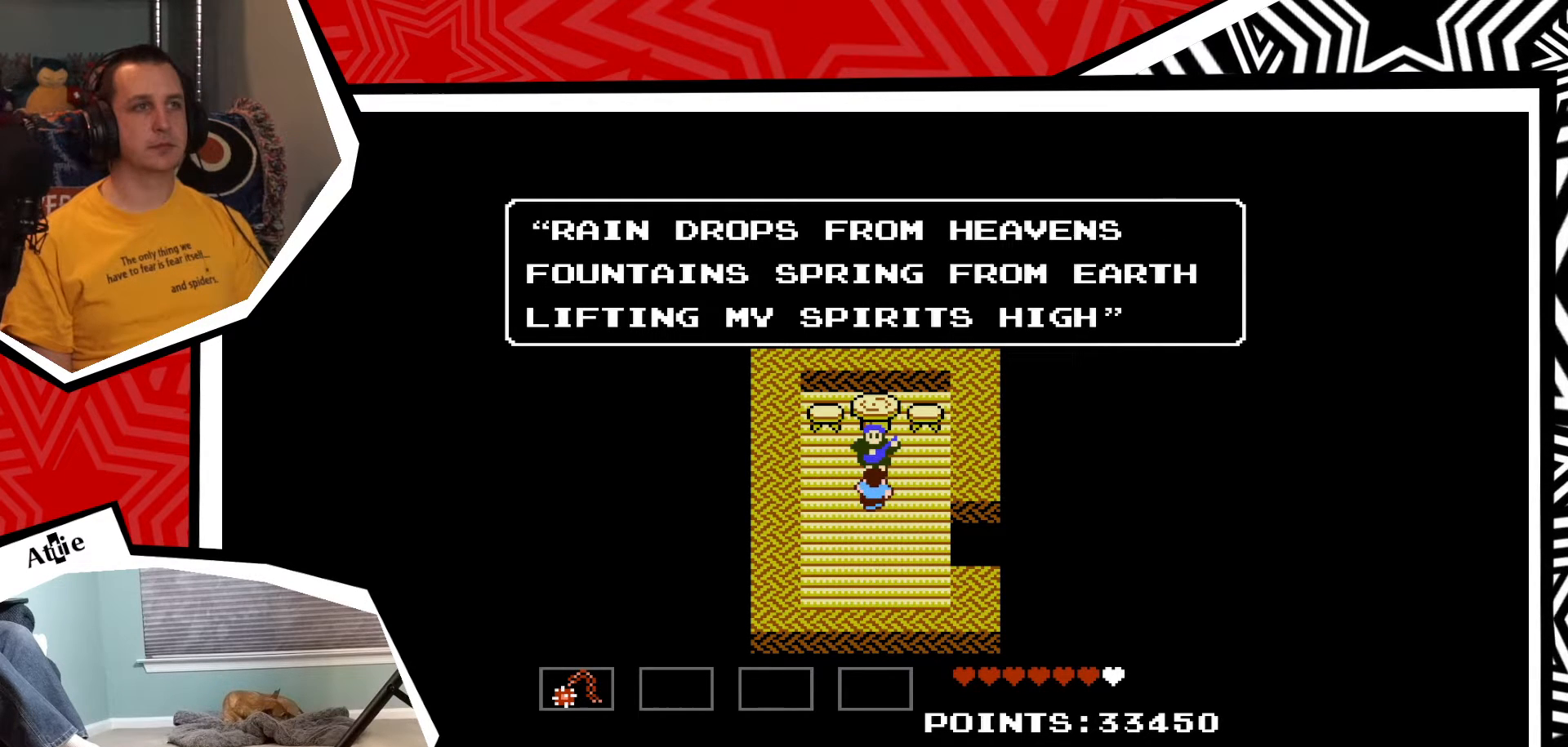
{"buttons": [], "events": [[333, "B", "down"], [483, "B", "up"]]}
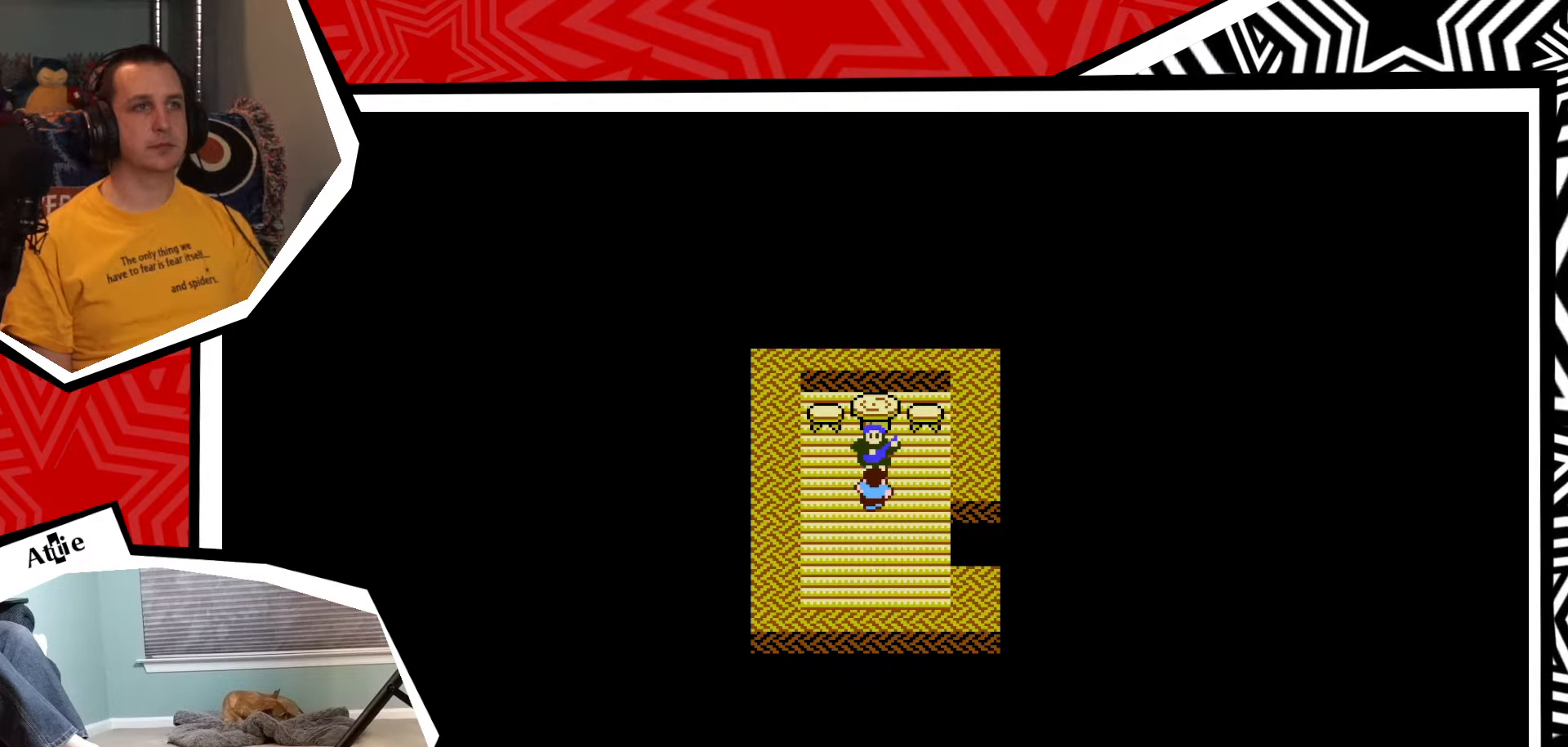
{"buttons": [], "events": []}
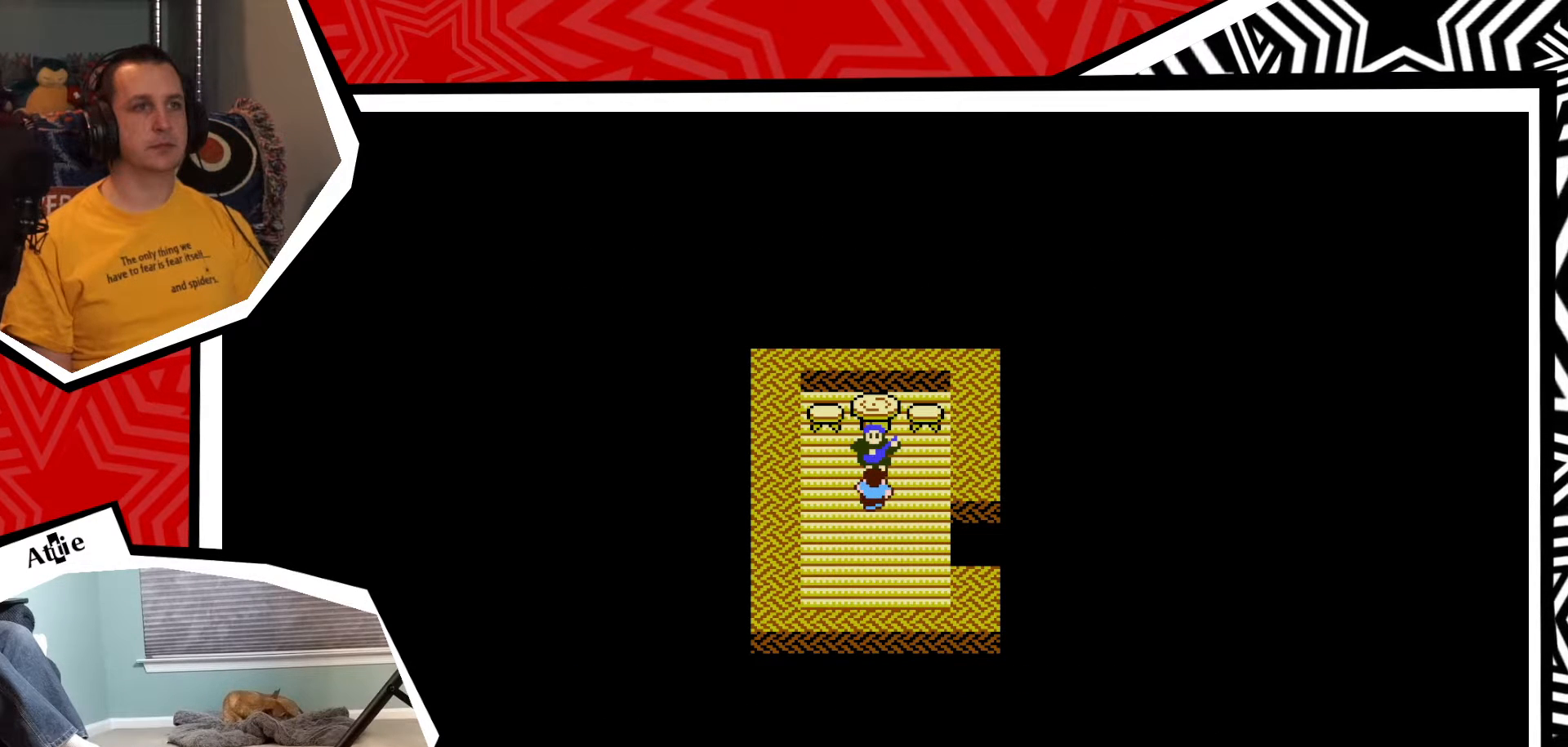
{"buttons": [], "events": [[150, "B", "down"], [317, "B", "up"]]}